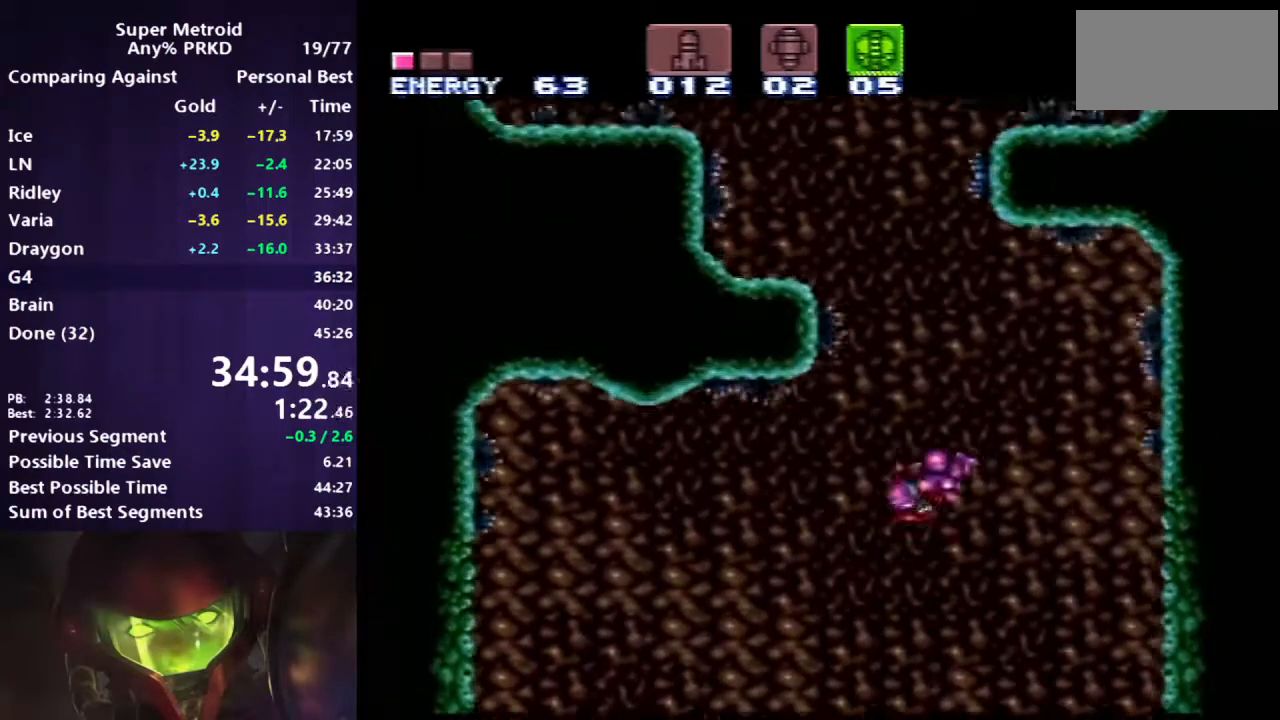
Gameplay with a controller (Nintendo layout); each line is a JSON object with the inputs held at the frame after it. "events" lists button and stick changes between this image and that frame as [ms after this image, input, new state], when the widget could be followed in between. Not read: L3 R3.
{"buttons": ["A", "DPAD_LEFT"], "events": [[150, "DPAD_LEFT", "up"], [233, "A", "up"], [233, "DPAD_RIGHT", "down"], [283, "A", "down"], [317, "DPAD_RIGHT", "up"], [383, "DPAD_LEFT", "down"]]}
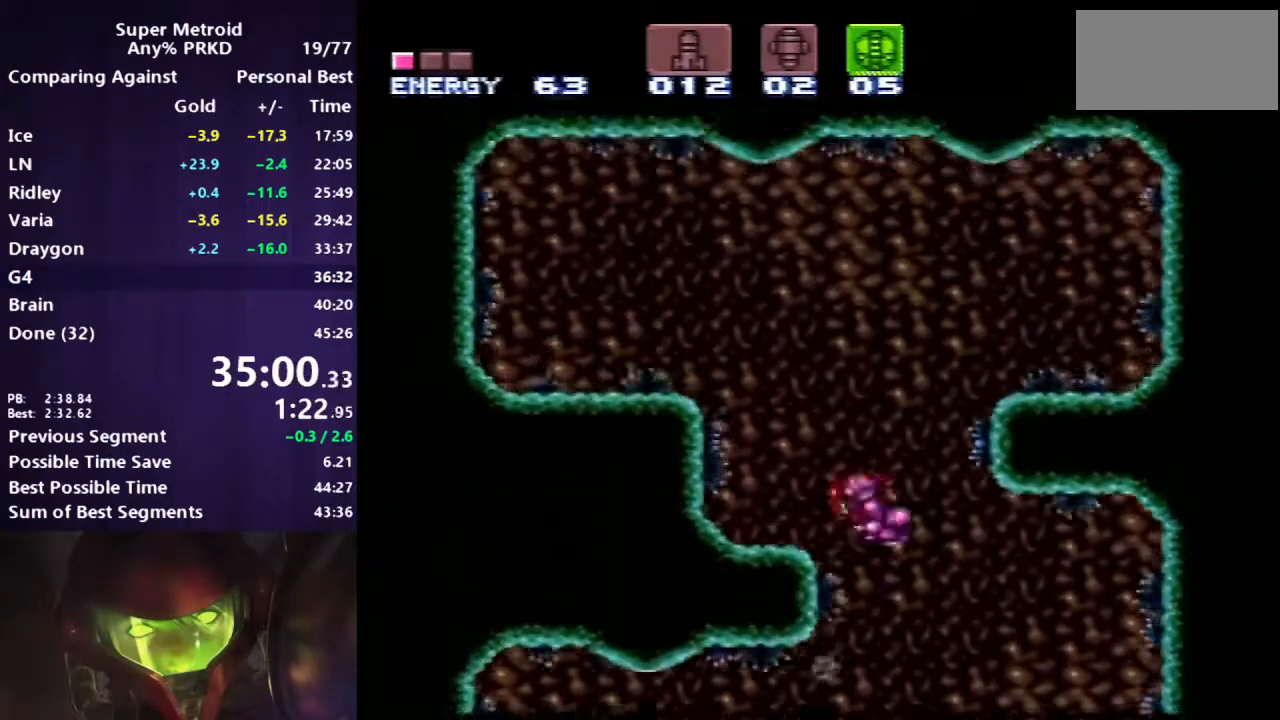
{"buttons": ["B", "DPAD_LEFT"], "events": [[200, "B", "down"], [217, "A", "up"]]}
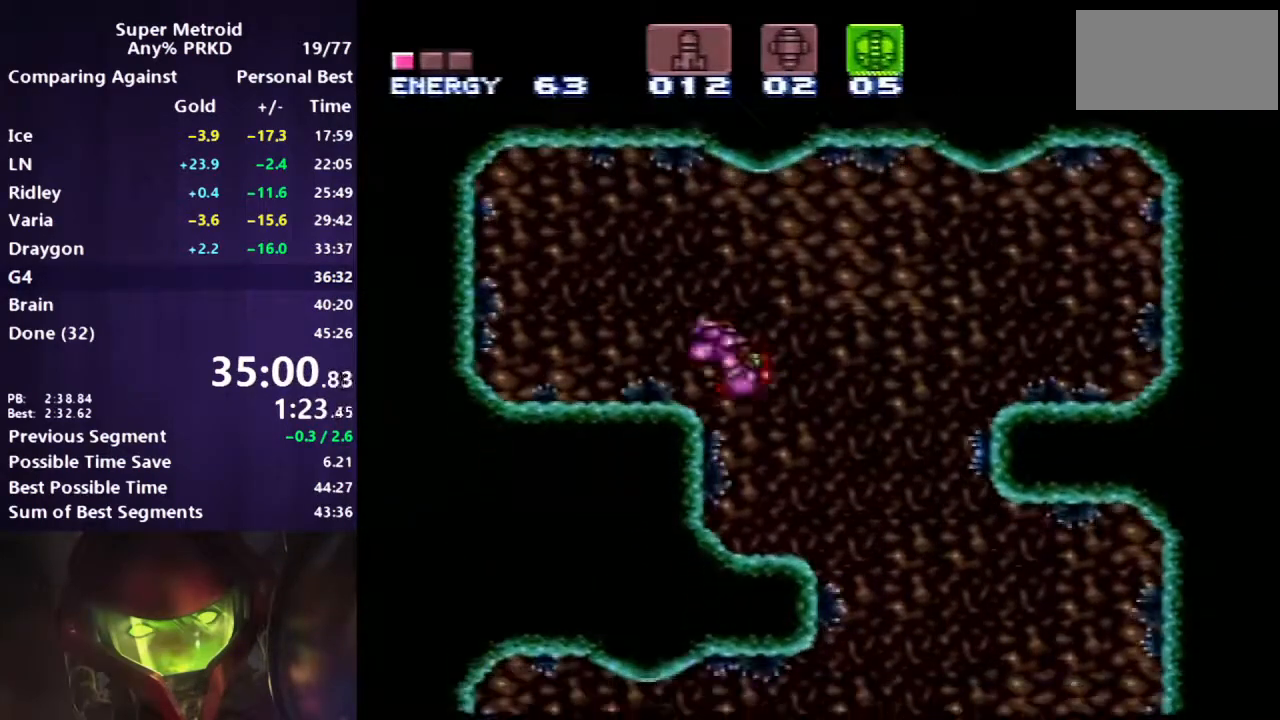
{"buttons": ["B", "DPAD_DOWN"], "events": [[217, "A", "down"], [233, "DPAD_LEFT", "up"], [317, "DPAD_DOWN", "down"], [383, "DPAD_DOWN", "up"], [433, "DPAD_DOWN", "down"], [500, "A", "up"]]}
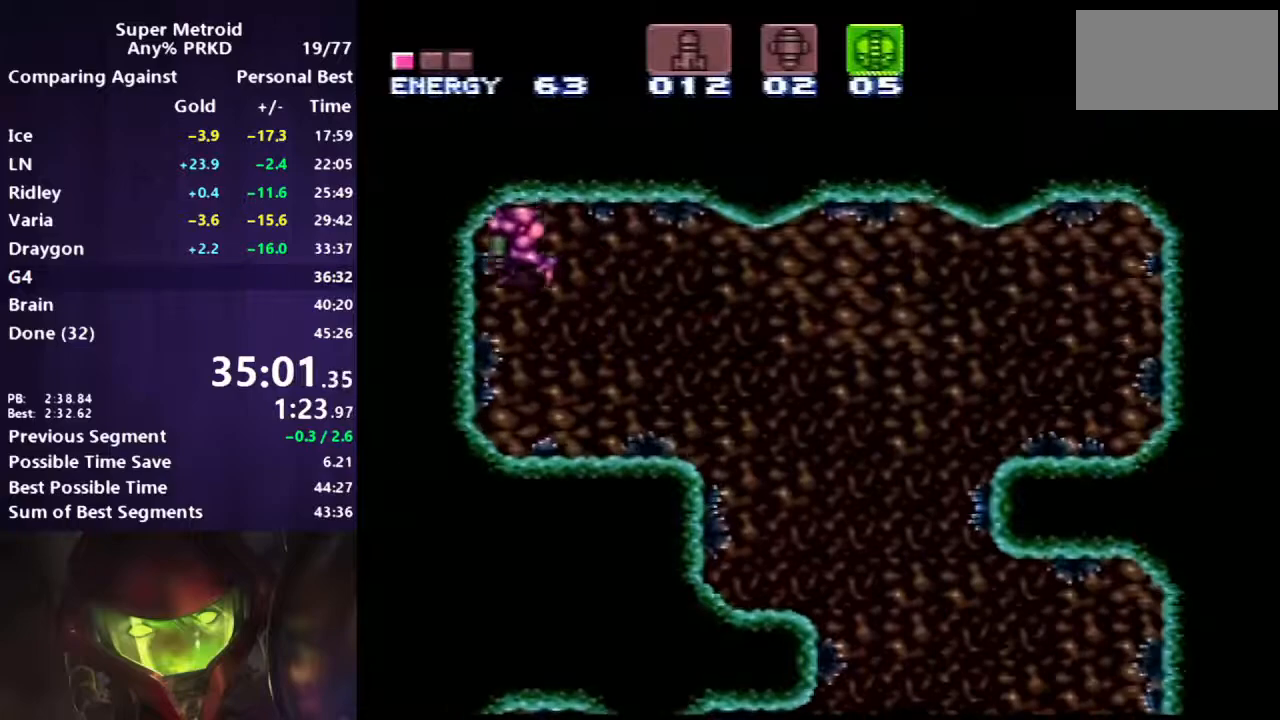
{"buttons": ["B", "DPAD_LEFT"], "events": [[33, "DPAD_DOWN", "up"], [33, "DPAD_LEFT", "down"]]}
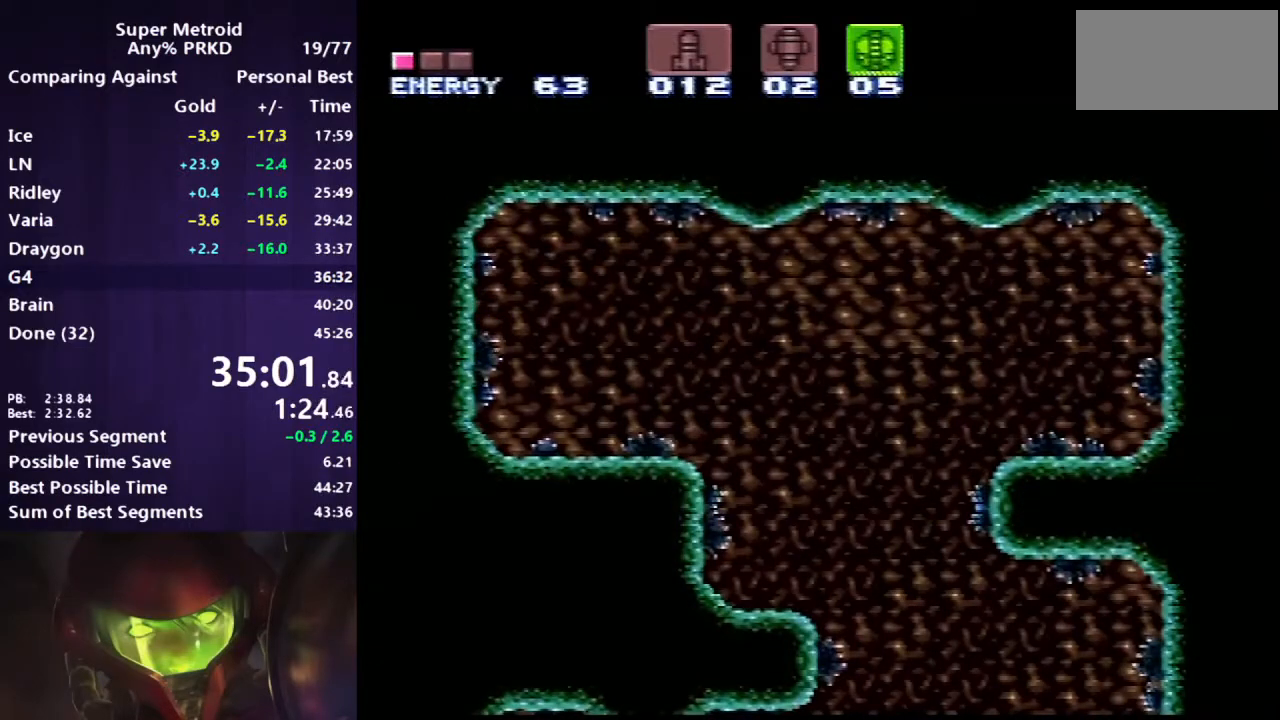
{"buttons": ["B", "DPAD_LEFT"], "events": []}
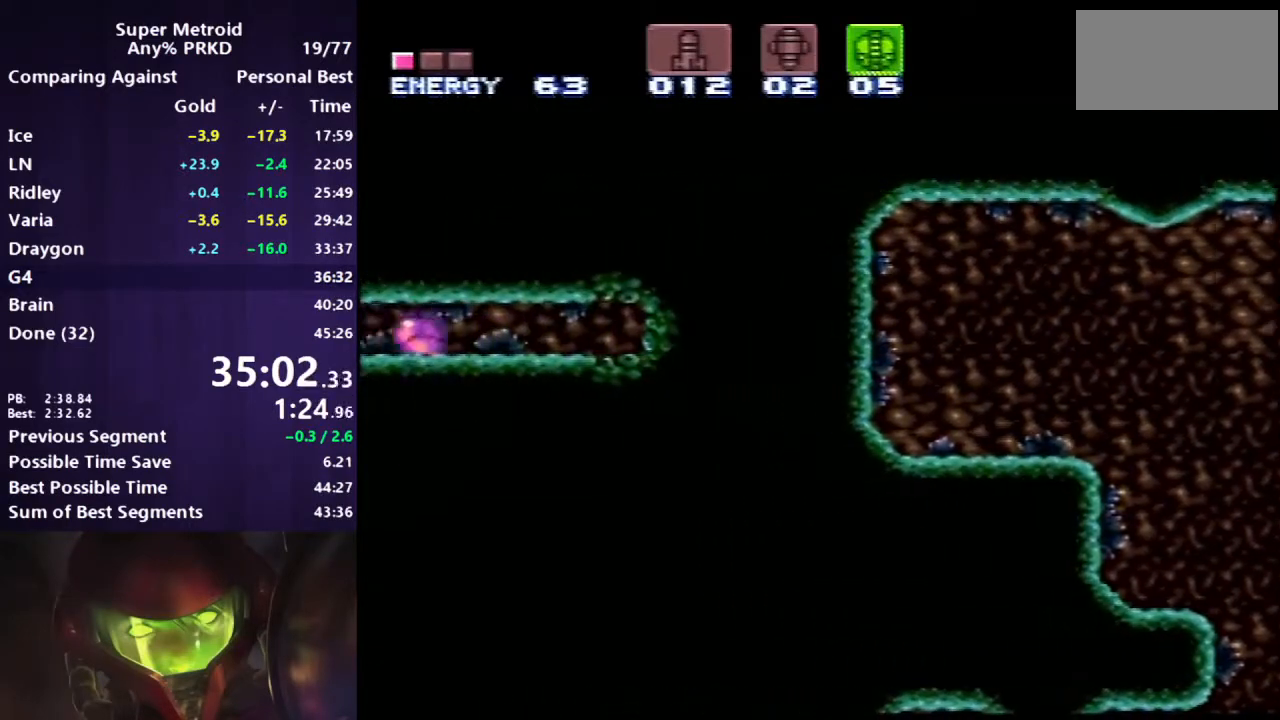
{"buttons": ["B", "DPAD_LEFT"], "events": [[383, "X", "down"], [483, "X", "up"]]}
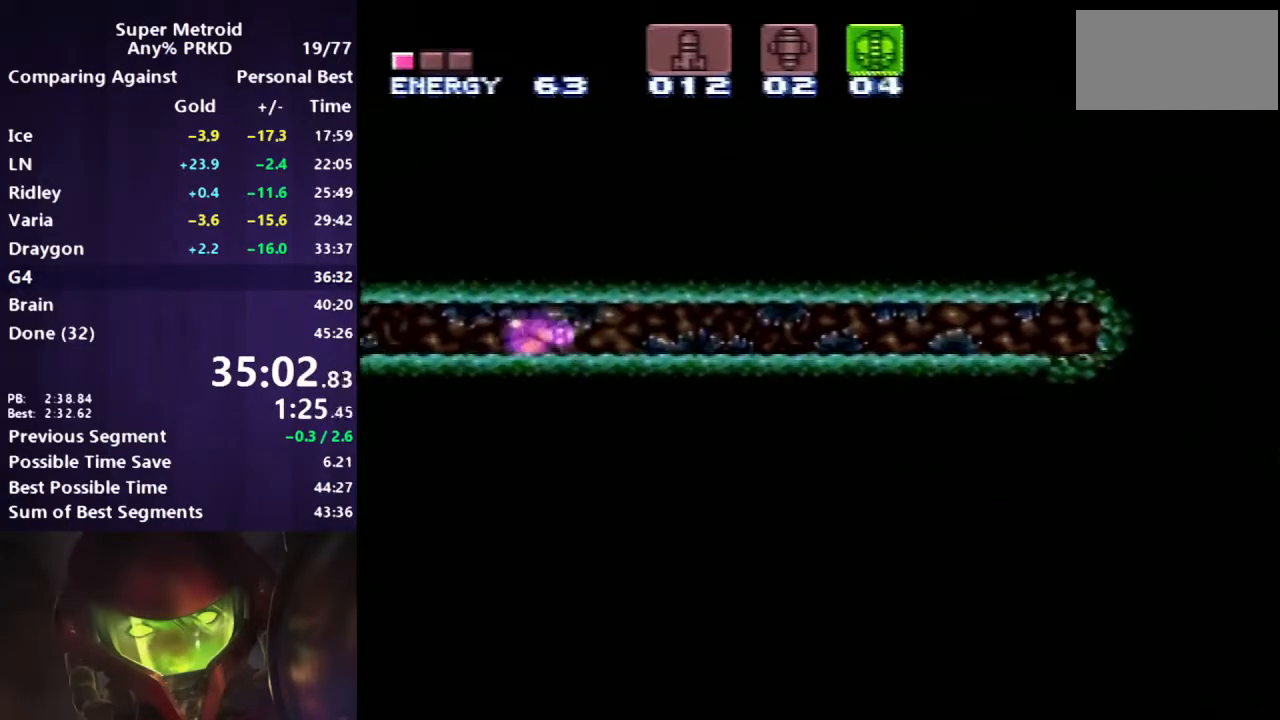
{"buttons": ["B", "DPAD_LEFT"], "events": [[50, "Y", "down"], [150, "Y", "up"]]}
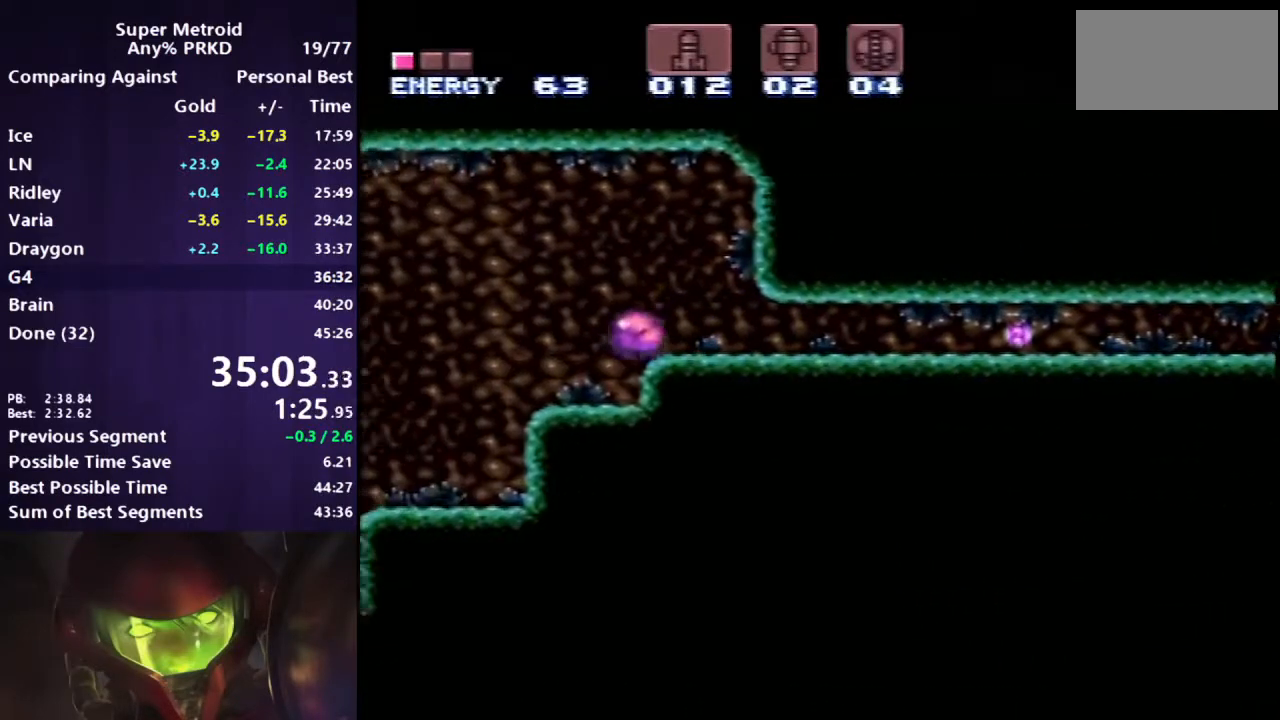
{"buttons": ["B", "DPAD_LEFT"], "events": []}
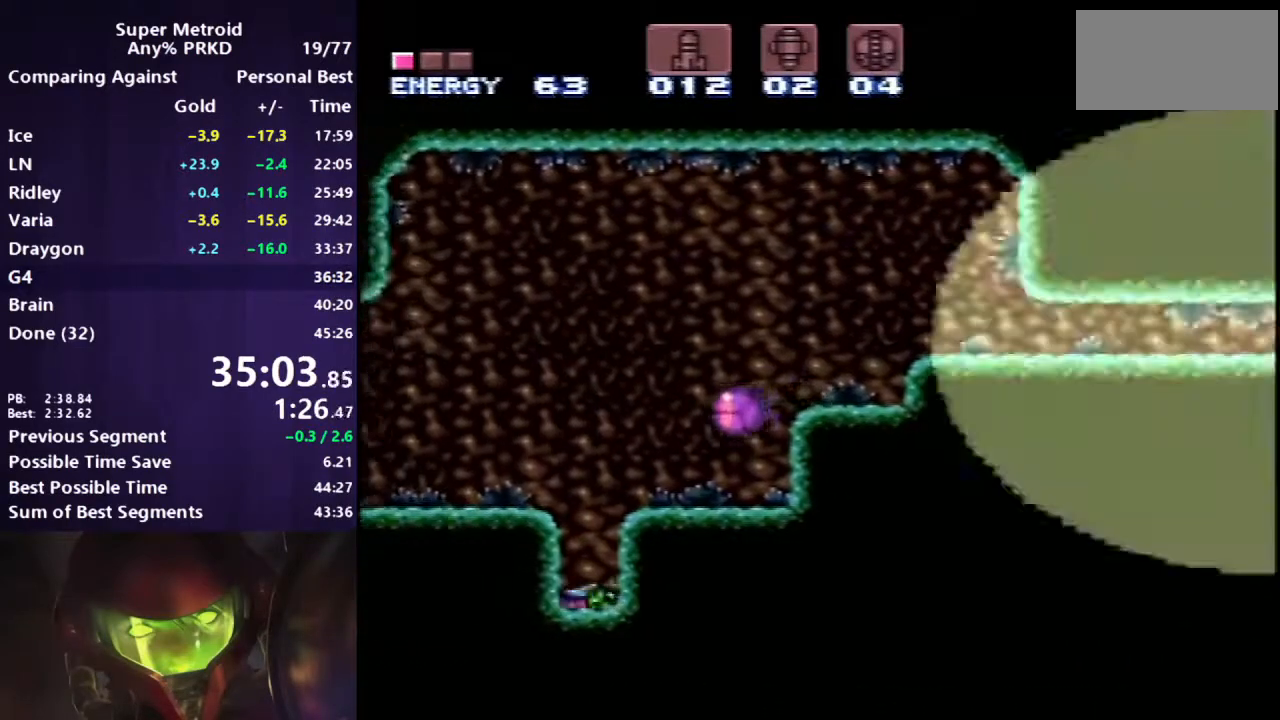
{"buttons": ["B", "DPAD_LEFT"], "events": []}
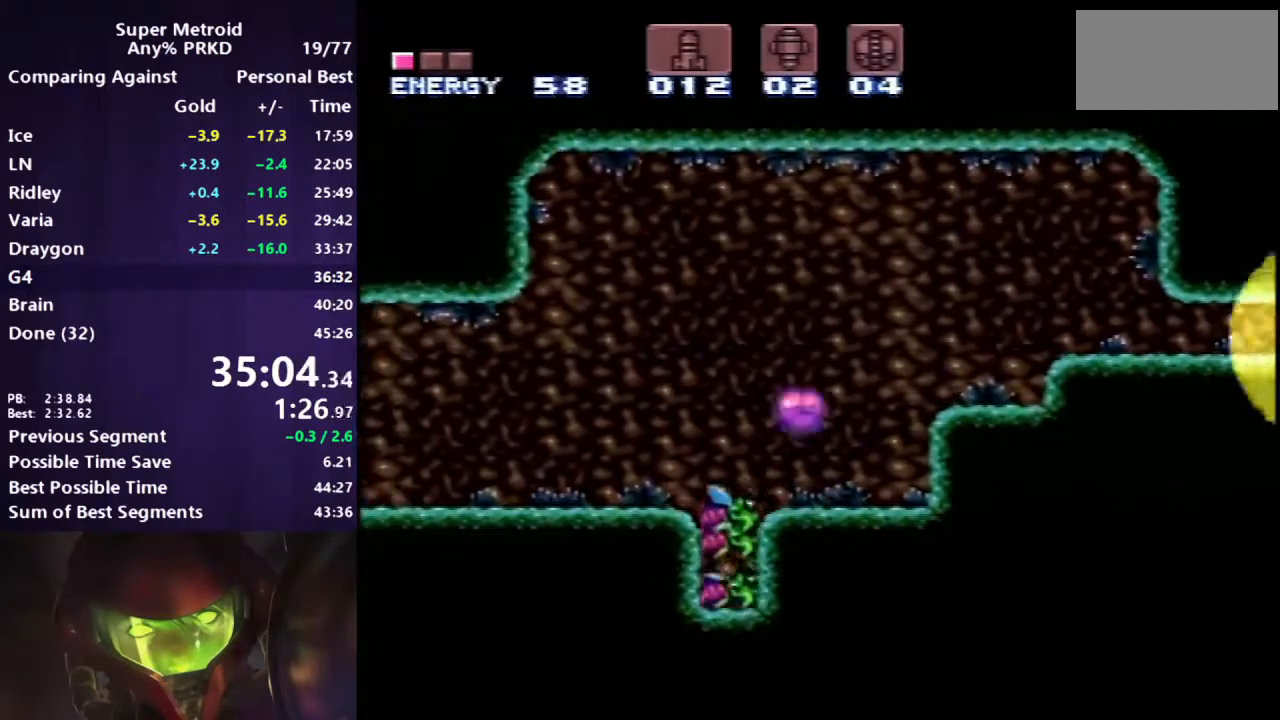
{"buttons": ["B", "X"], "events": [[217, "DPAD_UP", "down"], [250, "DPAD_LEFT", "up"], [383, "DPAD_UP", "up"], [483, "X", "down"]]}
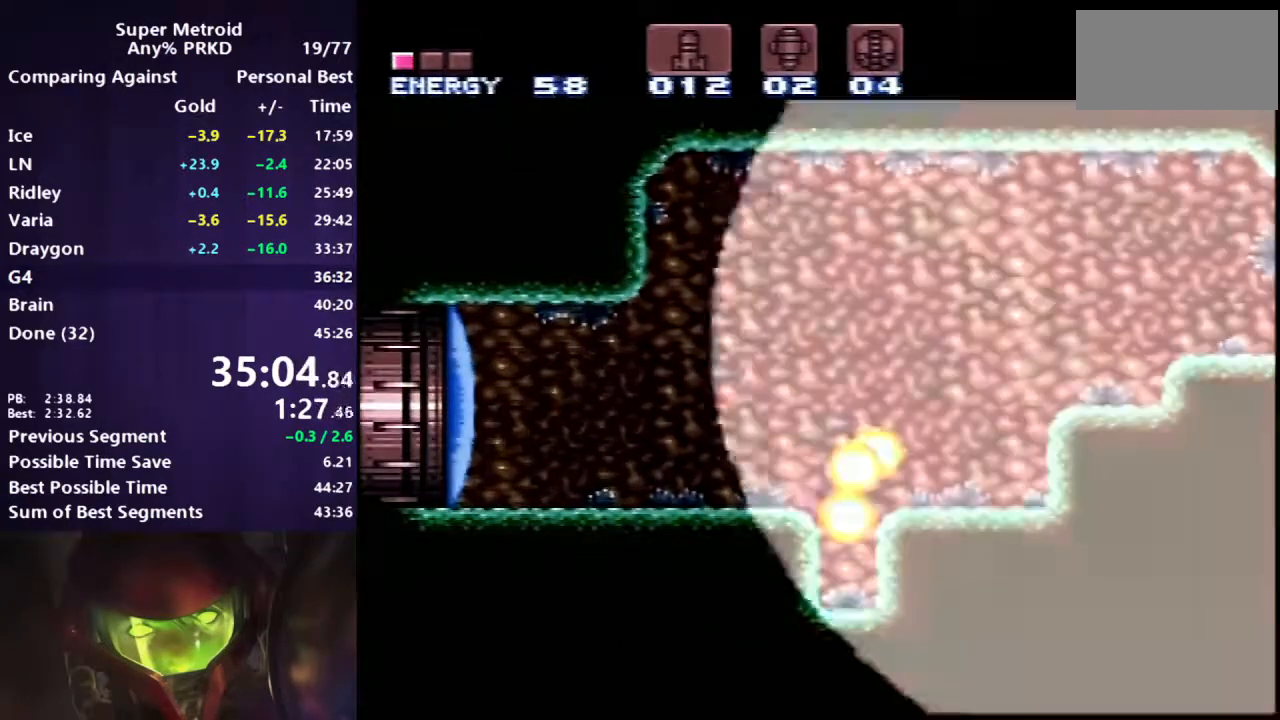
{"buttons": ["B", "DPAD_LEFT"], "events": [[67, "X", "up"], [333, "A", "down"], [467, "A", "up"], [500, "DPAD_LEFT", "down"]]}
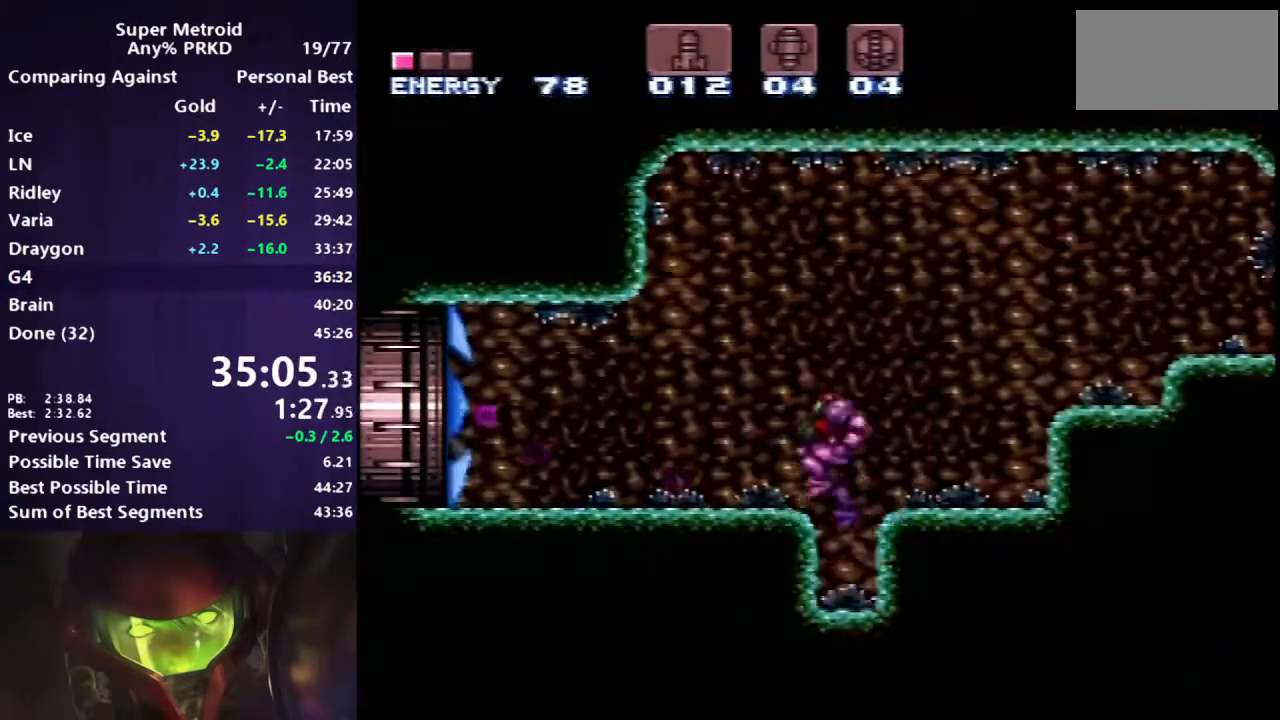
{"buttons": ["B", "DPAD_LEFT"], "events": [[150, "DPAD_LEFT", "up"], [217, "DPAD_LEFT", "down"], [417, "Y", "down"], [500, "Y", "up"]]}
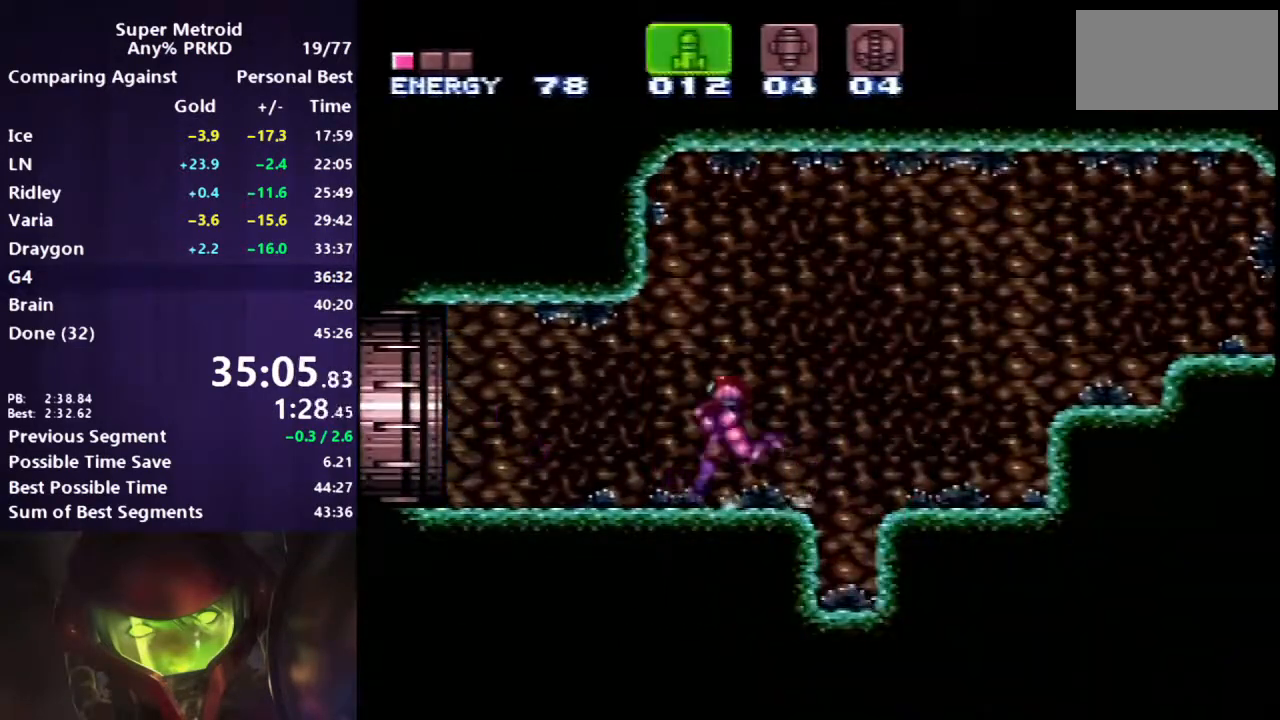
{"buttons": ["B", "R1", "DPAD_LEFT"], "events": [[50, "Y", "down"], [117, "Y", "up"], [133, "R1", "down"]]}
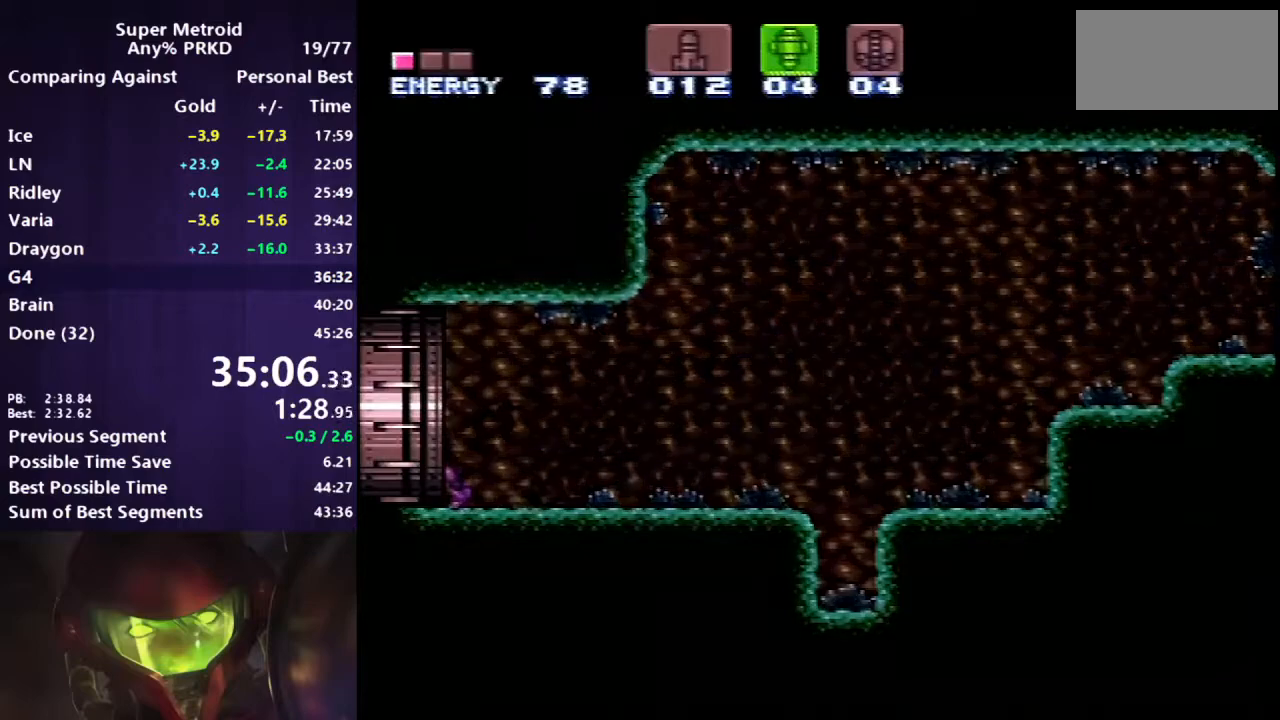
{"buttons": ["B", "R1", "DPAD_LEFT"], "events": []}
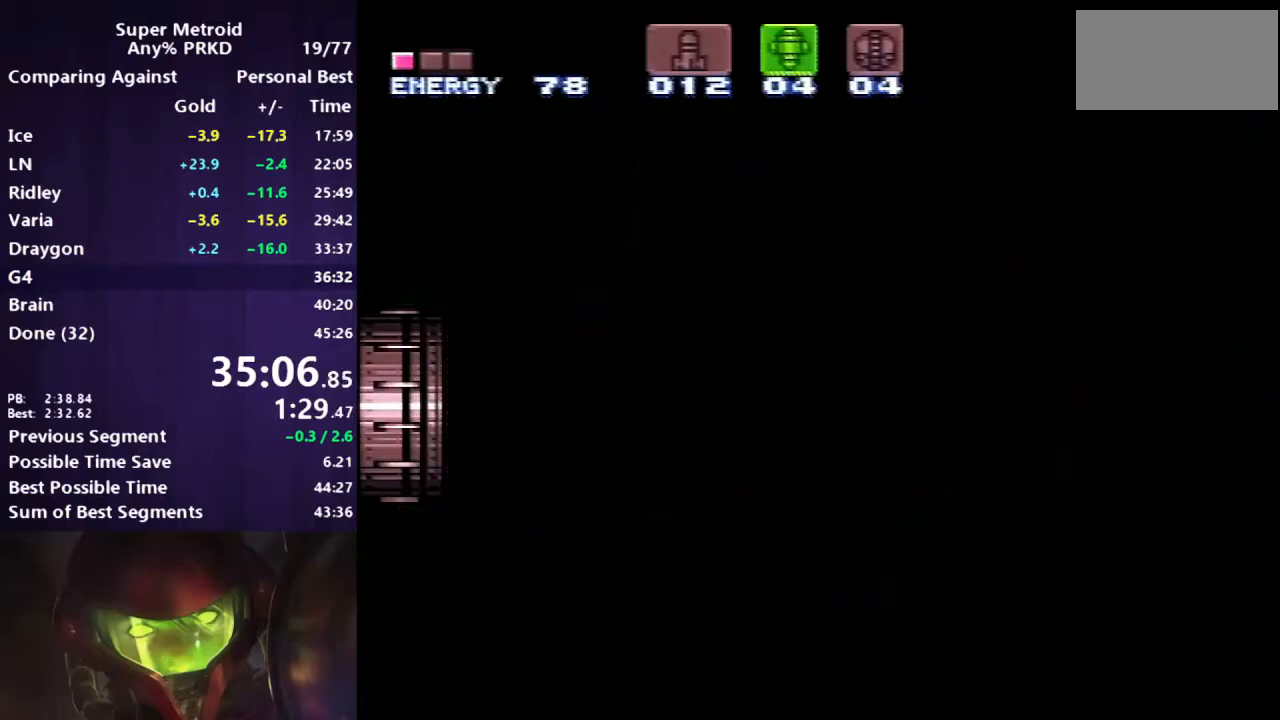
{"buttons": ["B", "R1", "DPAD_LEFT"], "events": [[433, "DPAD_LEFT", "up"], [433, "R1", "up"], [467, "DPAD_LEFT", "down"], [467, "R1", "down"]]}
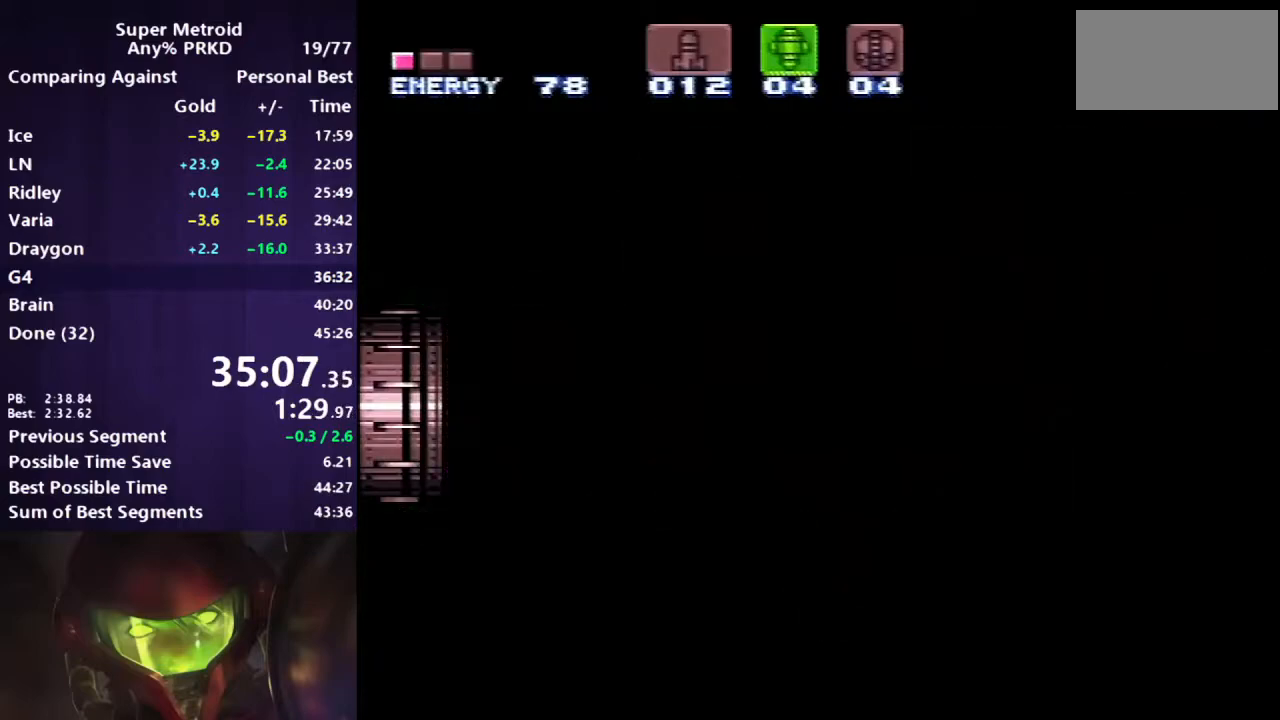
{"buttons": ["B", "R1", "DPAD_LEFT"], "events": []}
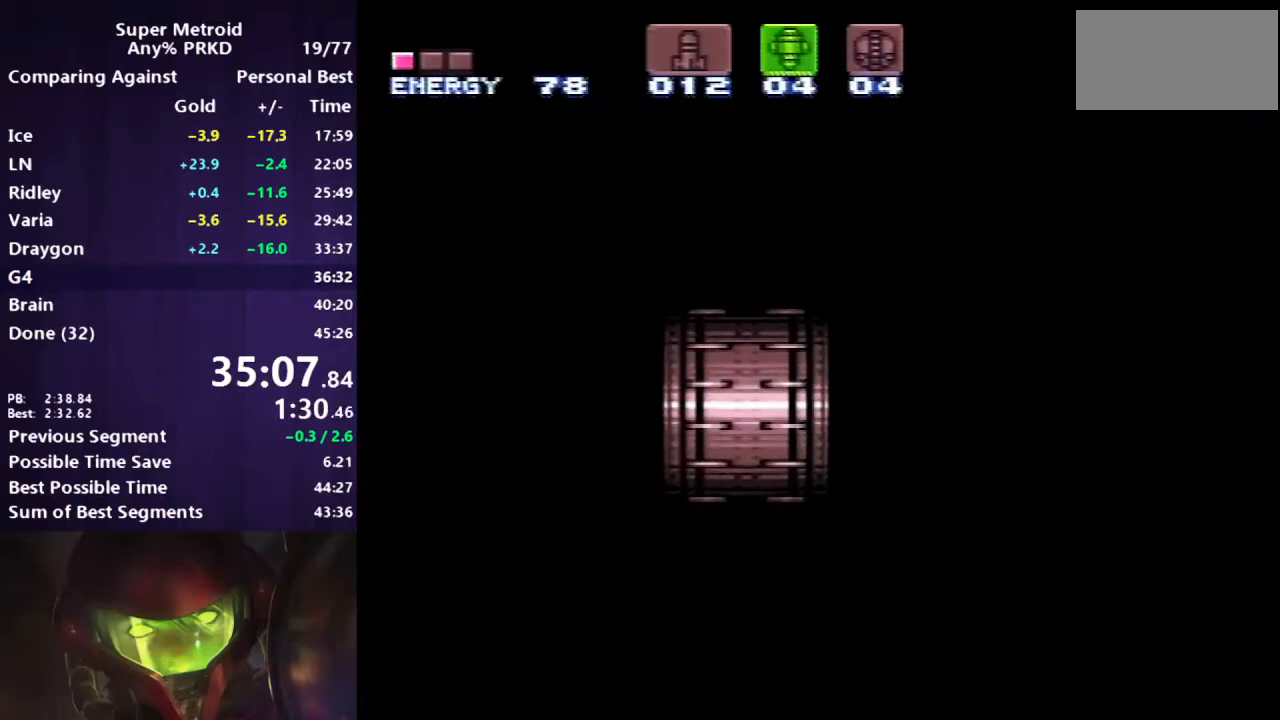
{"buttons": ["B", "R1", "DPAD_LEFT"], "events": []}
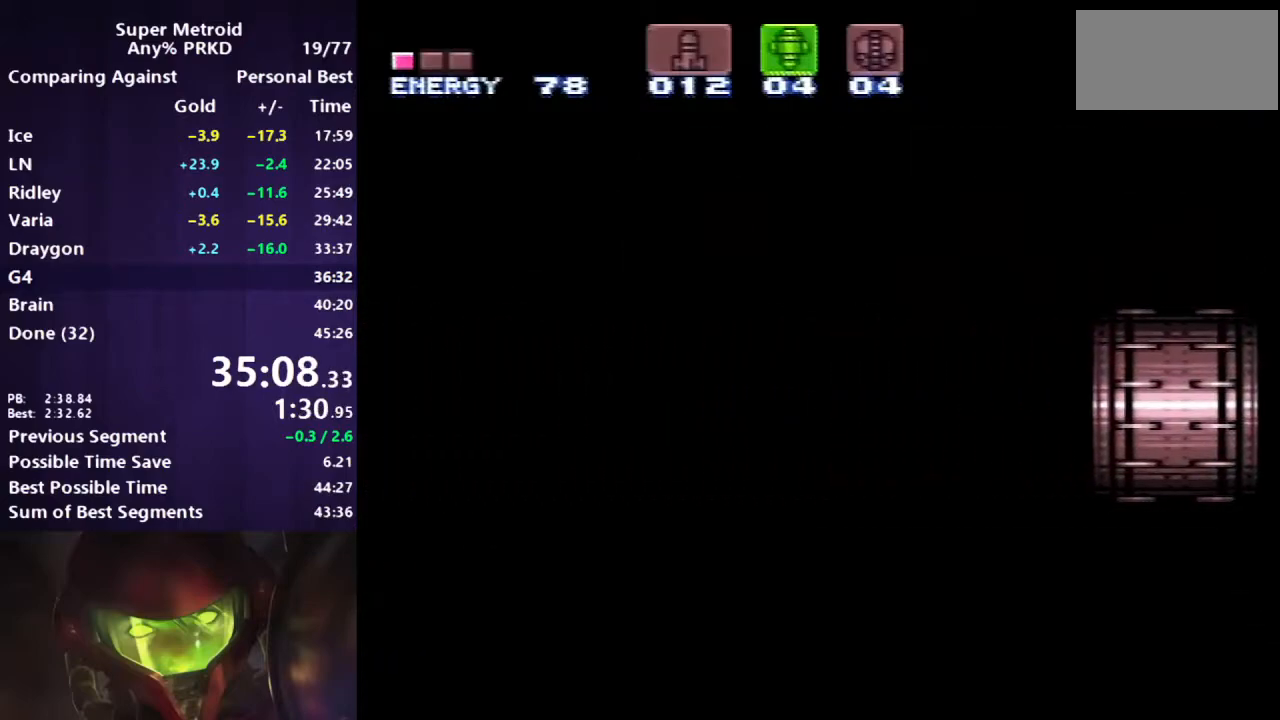
{"buttons": ["B", "R1", "DPAD_LEFT"], "events": []}
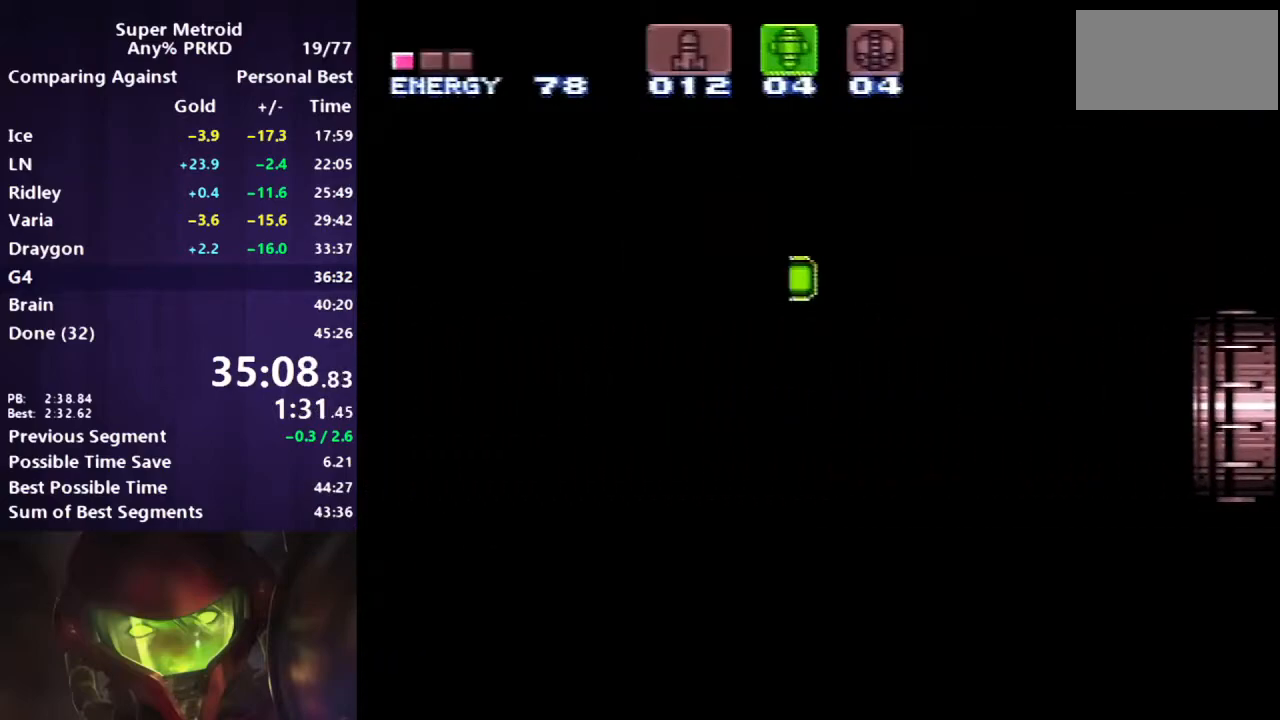
{"buttons": ["B", "R1", "DPAD_LEFT"], "events": []}
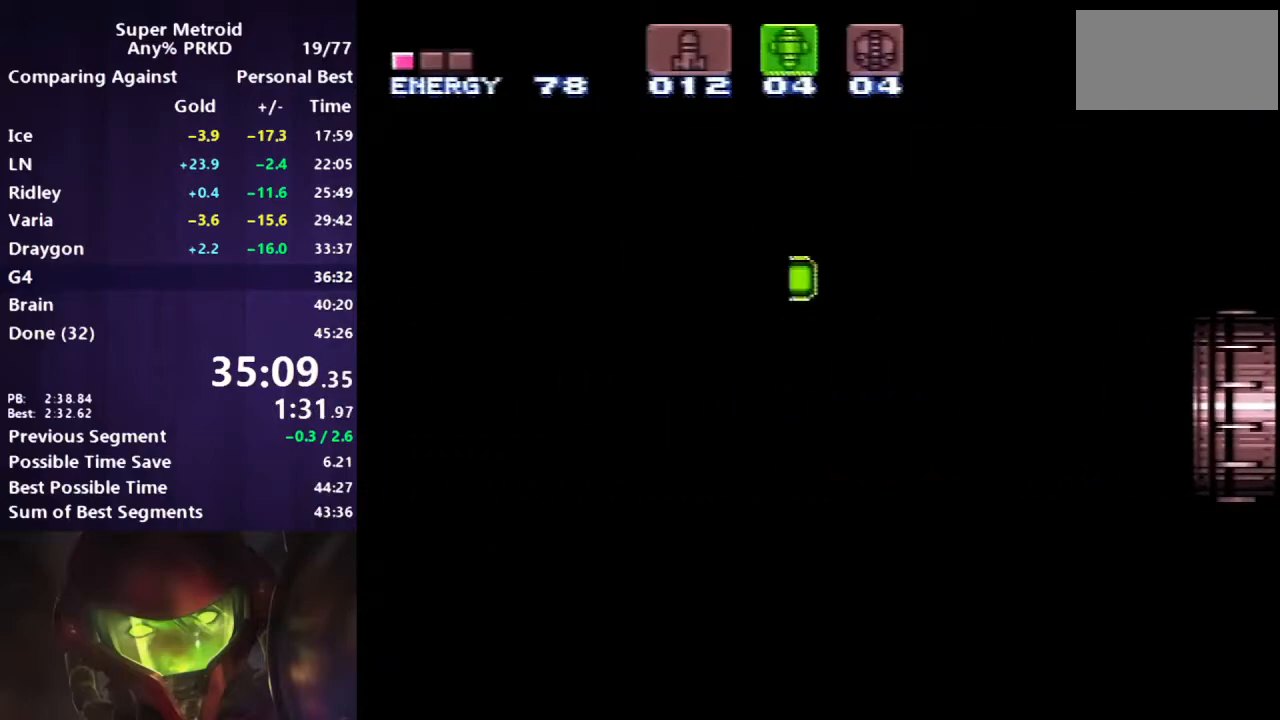
{"buttons": ["B", "R1", "DPAD_LEFT"], "events": []}
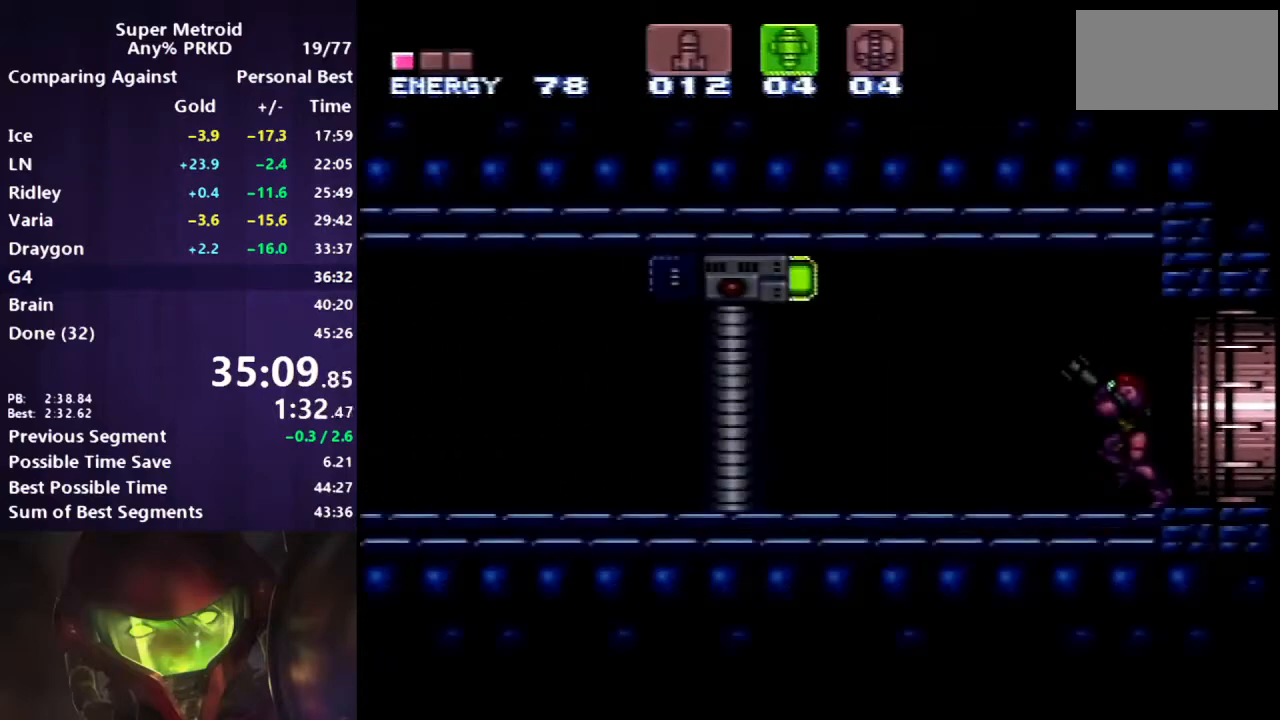
{"buttons": ["B", "Y", "DPAD_RIGHT"], "events": [[183, "X", "down"], [250, "DPAD_LEFT", "up"], [250, "R1", "up"], [250, "X", "up"], [267, "B", "up"], [283, "DPAD_RIGHT", "down"], [317, "Y", "down"], [350, "B", "down"], [400, "Y", "up"], [450, "Y", "down"]]}
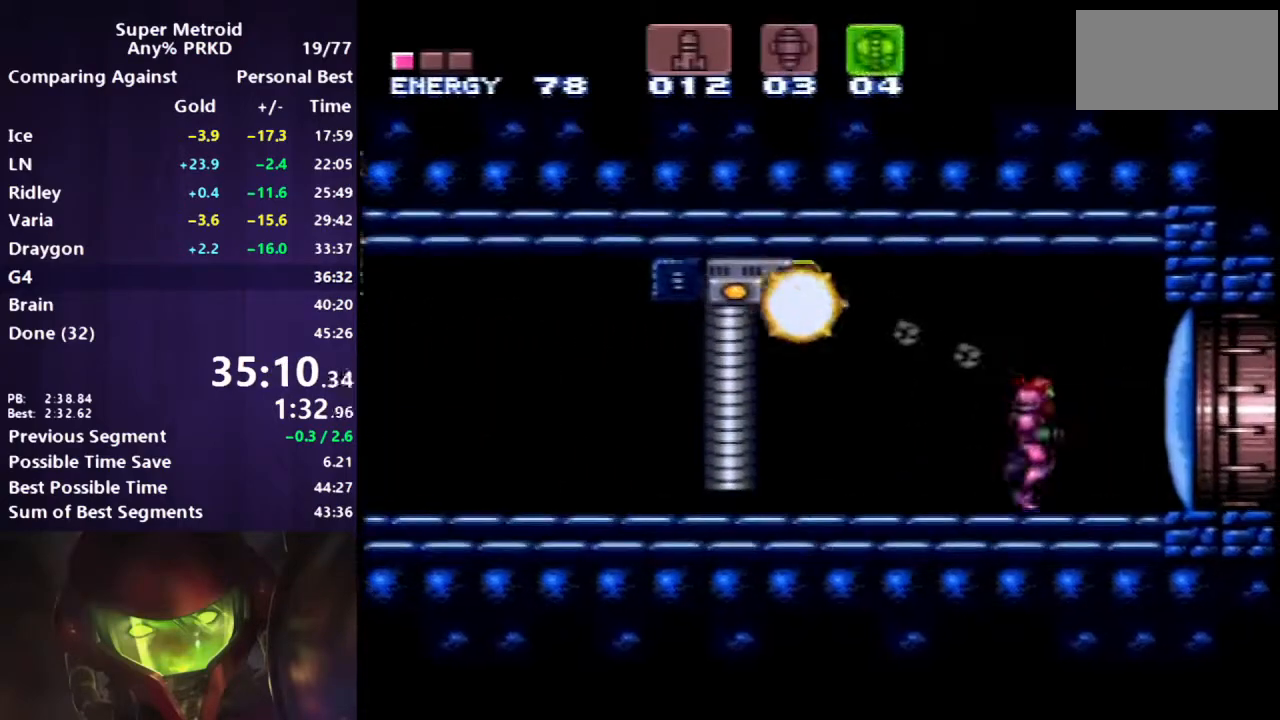
{"buttons": ["B", "DPAD_LEFT"], "events": [[33, "Y", "up"], [100, "DPAD_RIGHT", "up"], [133, "DPAD_LEFT", "down"]]}
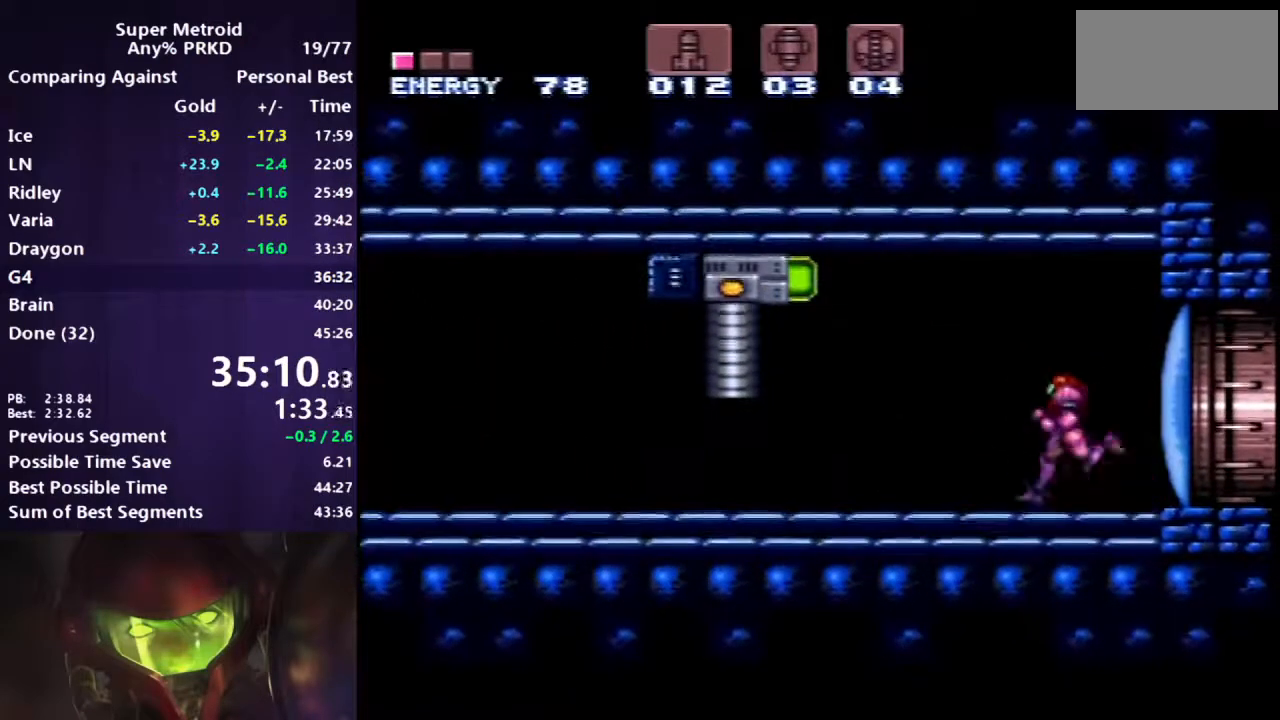
{"buttons": ["A", "B"], "events": [[450, "A", "down"], [483, "DPAD_LEFT", "up"]]}
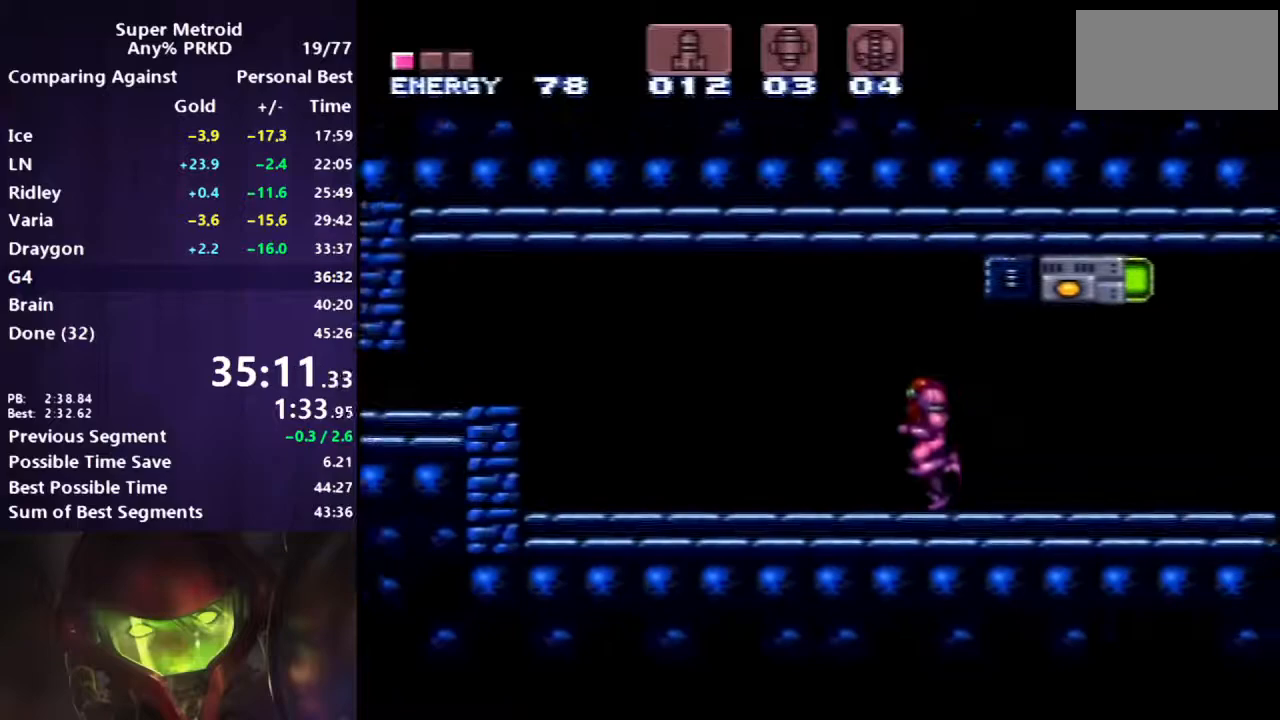
{"buttons": ["B", "DPAD_LEFT"], "events": [[17, "DPAD_DOWN", "down"], [150, "DPAD_DOWN", "up"], [367, "DPAD_DOWN", "down"], [433, "DPAD_LEFT", "down"], [467, "A", "up"], [467, "DPAD_DOWN", "up"]]}
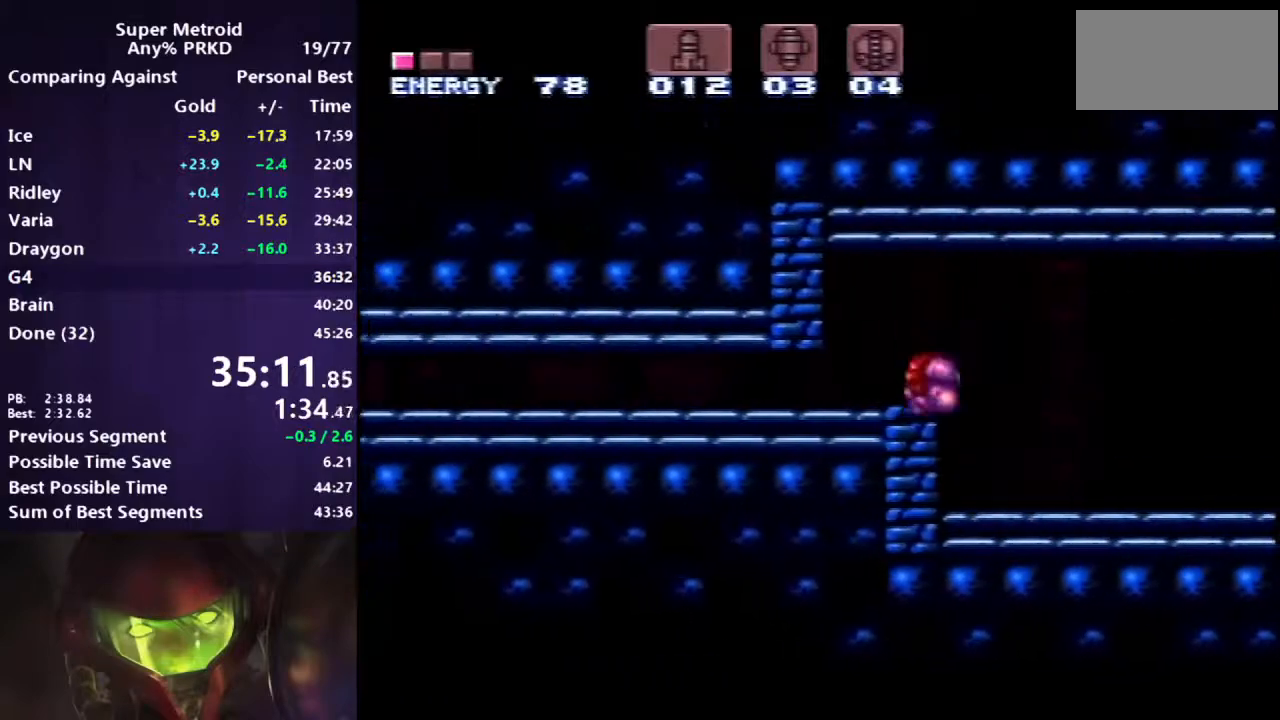
{"buttons": ["B"], "events": [[500, "DPAD_LEFT", "up"]]}
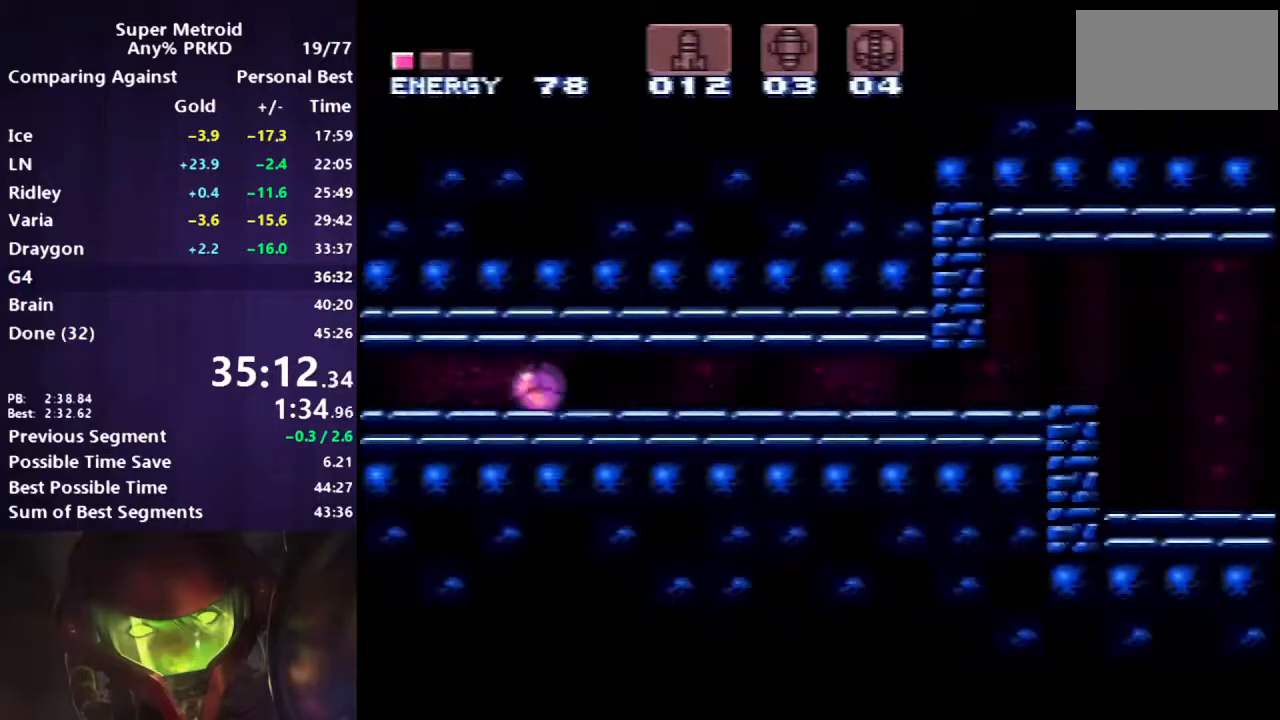
{"buttons": ["B"], "events": [[267, "DPAD_UP", "down"], [383, "DPAD_UP", "up"]]}
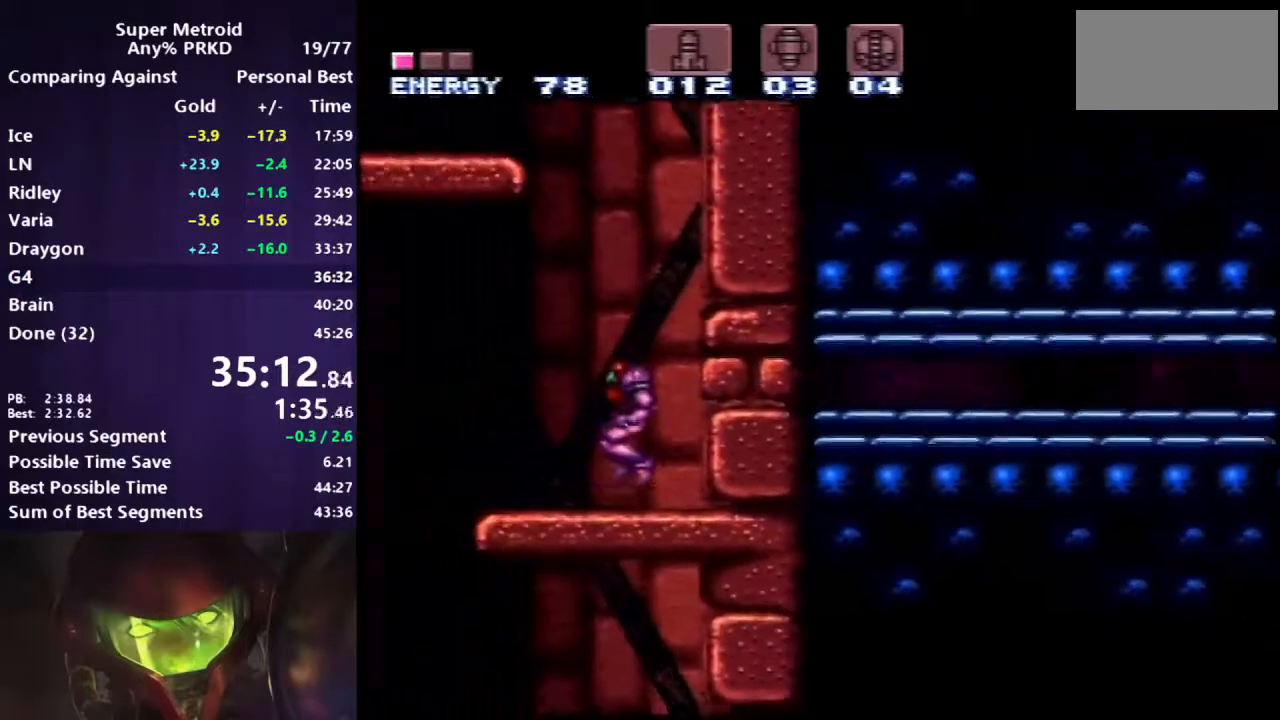
{"buttons": ["A", "DPAD_RIGHT"], "events": [[100, "DPAD_LEFT", "down"], [133, "A", "down"], [367, "DPAD_LEFT", "up"], [400, "B", "up"], [433, "DPAD_RIGHT", "down"]]}
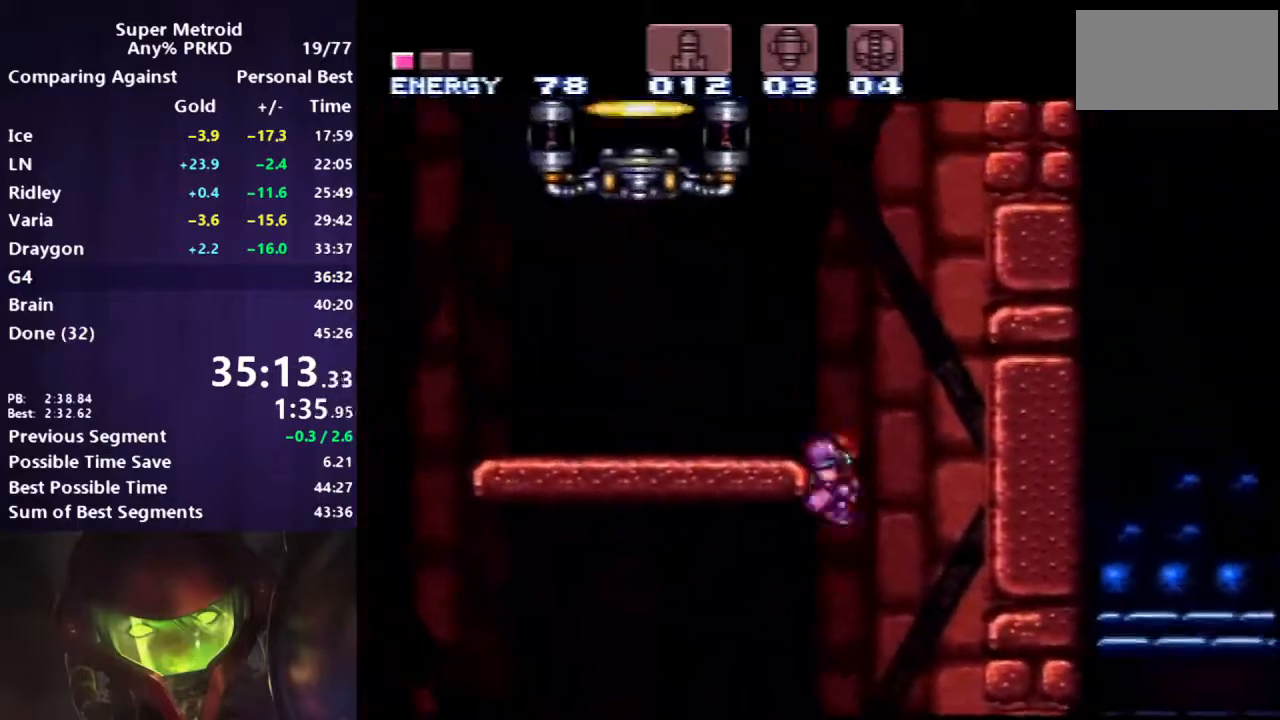
{"buttons": ["A", "DPAD_LEFT"], "events": [[33, "DPAD_RIGHT", "up"], [83, "DPAD_LEFT", "down"]]}
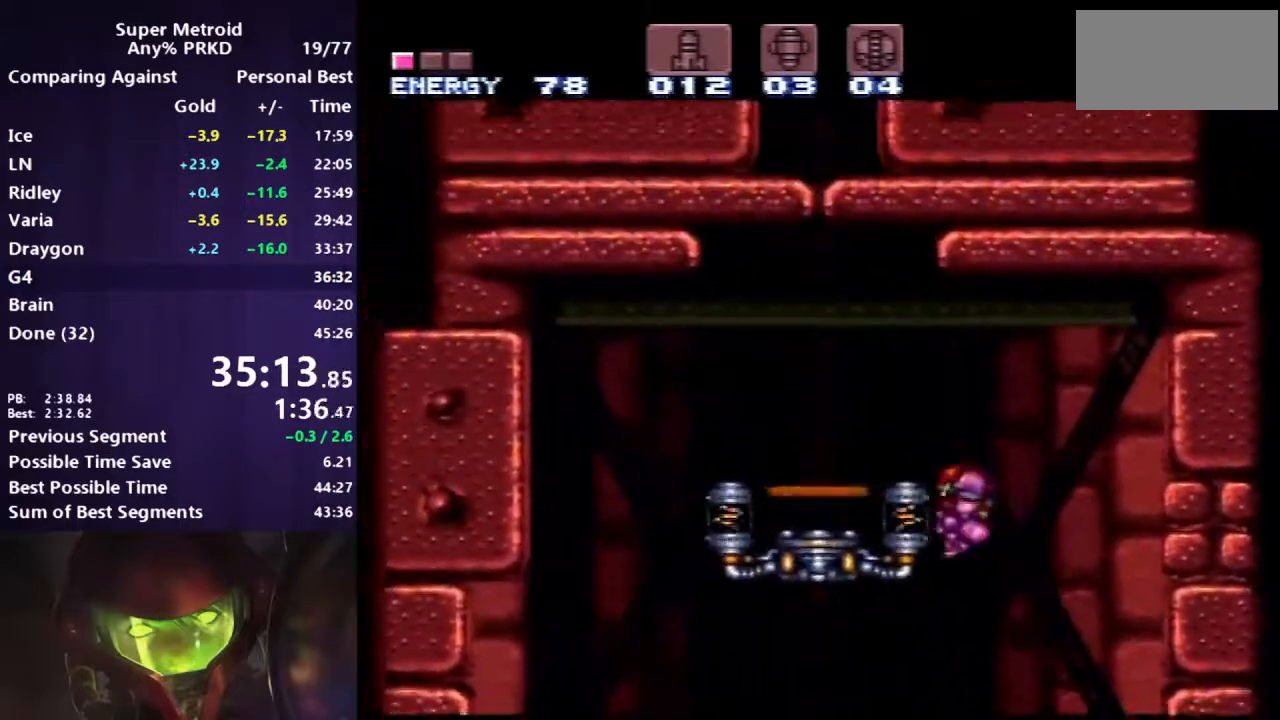
{"buttons": ["B", "L1", "DPAD_UP"], "events": [[100, "B", "down"], [117, "A", "up"], [150, "L1", "down"], [383, "DPAD_LEFT", "up"], [433, "DPAD_UP", "down"]]}
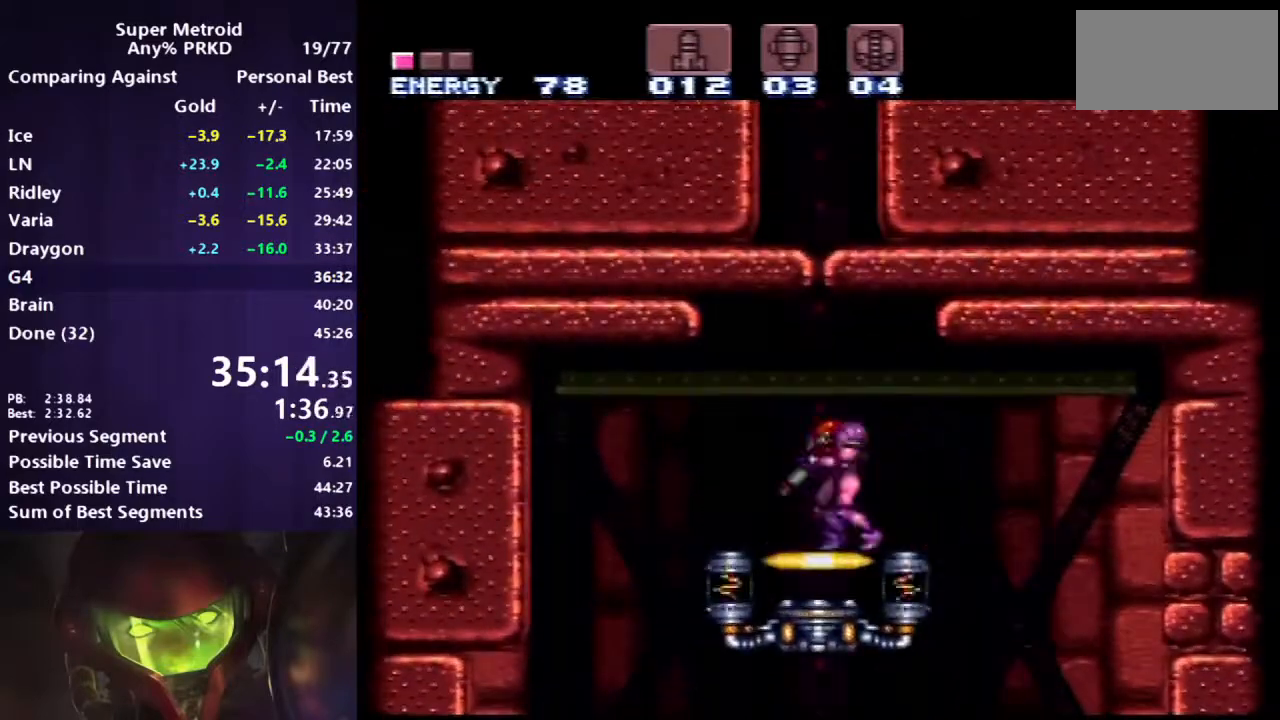
{"buttons": [], "events": [[33, "DPAD_UP", "up"], [267, "B", "up"], [350, "L1", "up"]]}